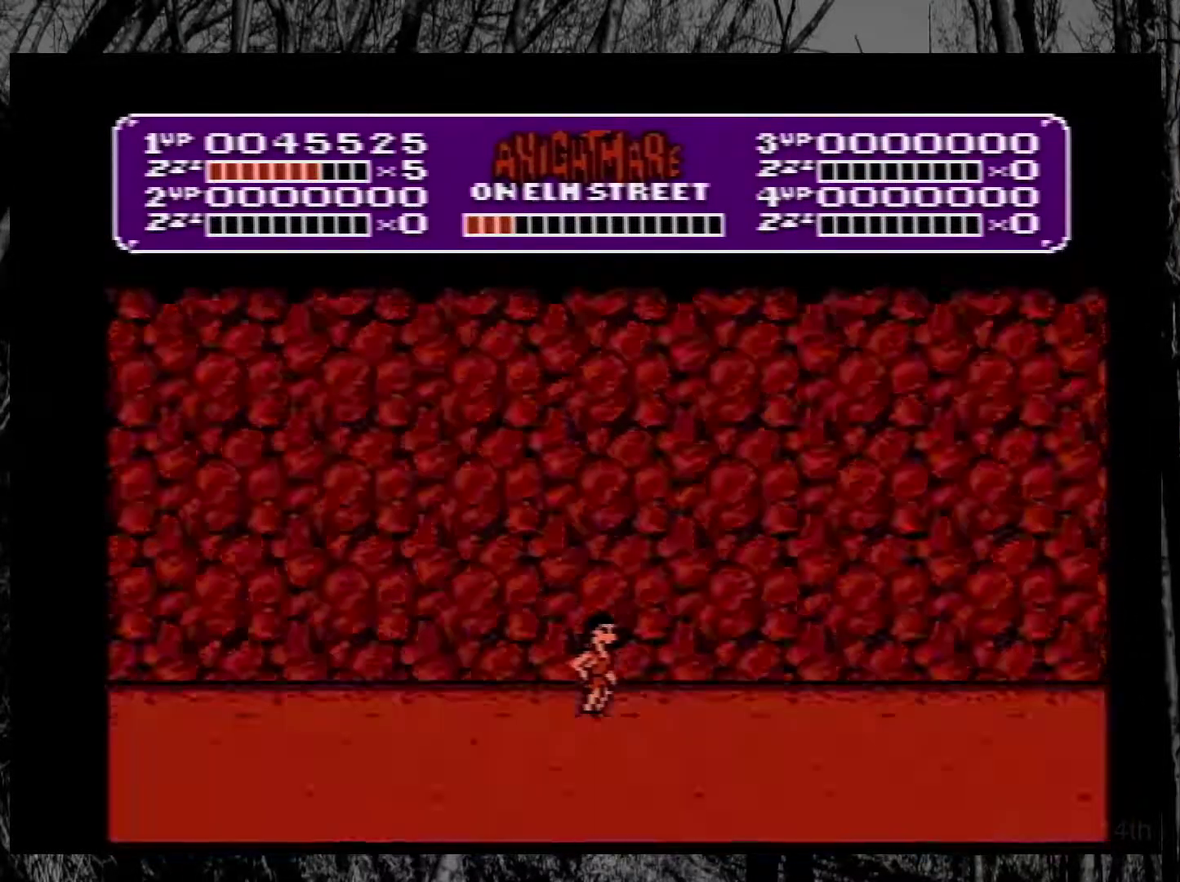
Gameplay with a controller (Nintendo layout); each line is a JSON object with the inputs held at the frame after it. "events" lists button and stick changes between this image and that frame as [ms after this image, input, new state], when the widget could be followed in between. Not read: L3 R3.
{"buttons": [], "events": []}
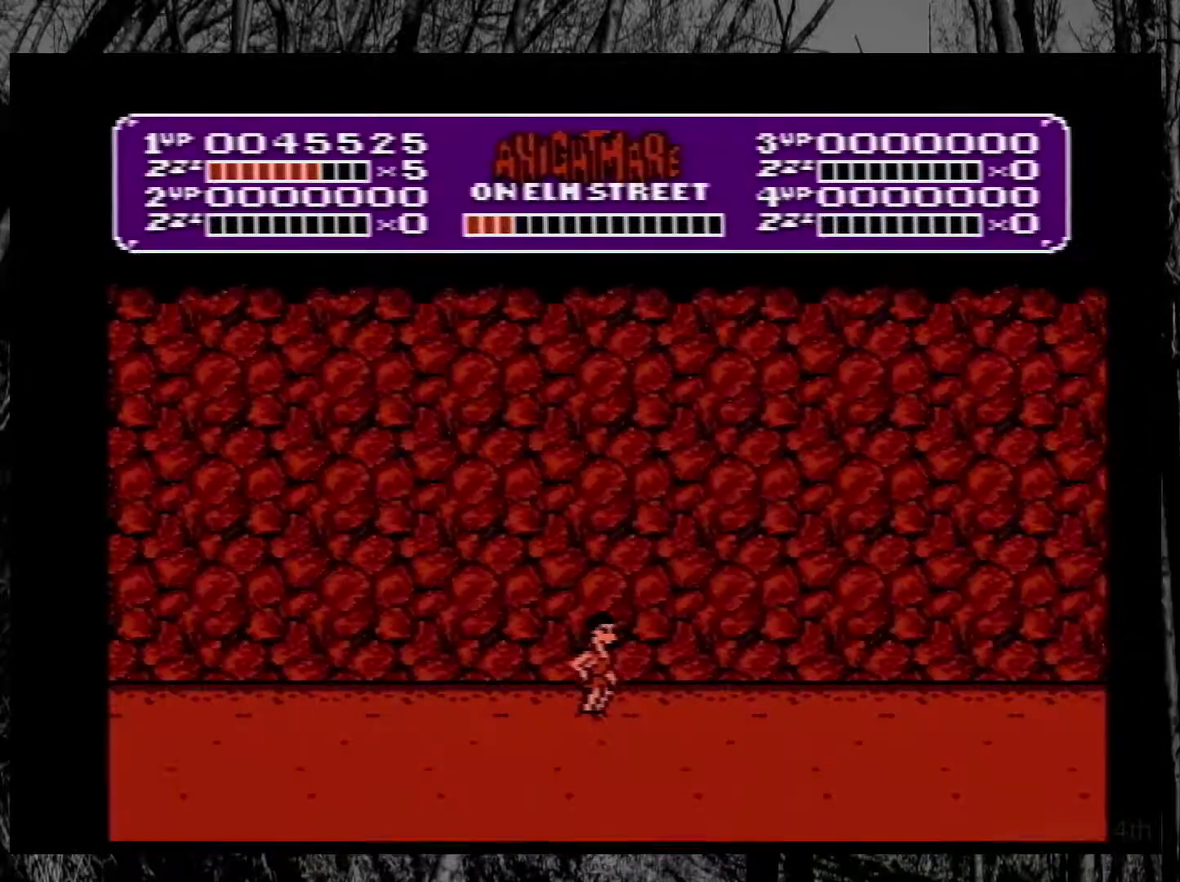
{"buttons": ["A", "B"], "events": [[200, "A", "down"], [417, "DPAD_RIGHT", "down"], [433, "B", "down"], [483, "DPAD_RIGHT", "up"]]}
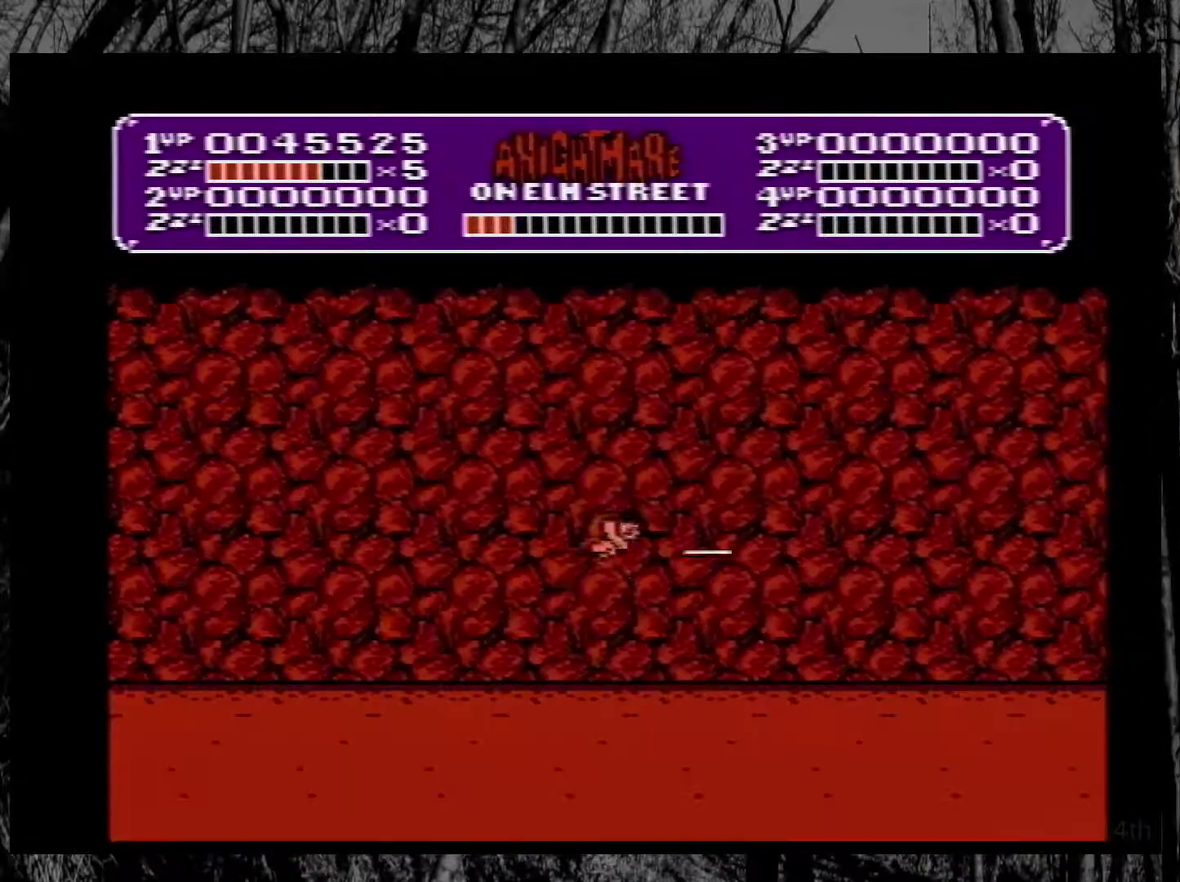
{"buttons": ["DPAD_LEFT"], "events": [[217, "B", "up"], [267, "A", "up"], [267, "DPAD_LEFT", "down"]]}
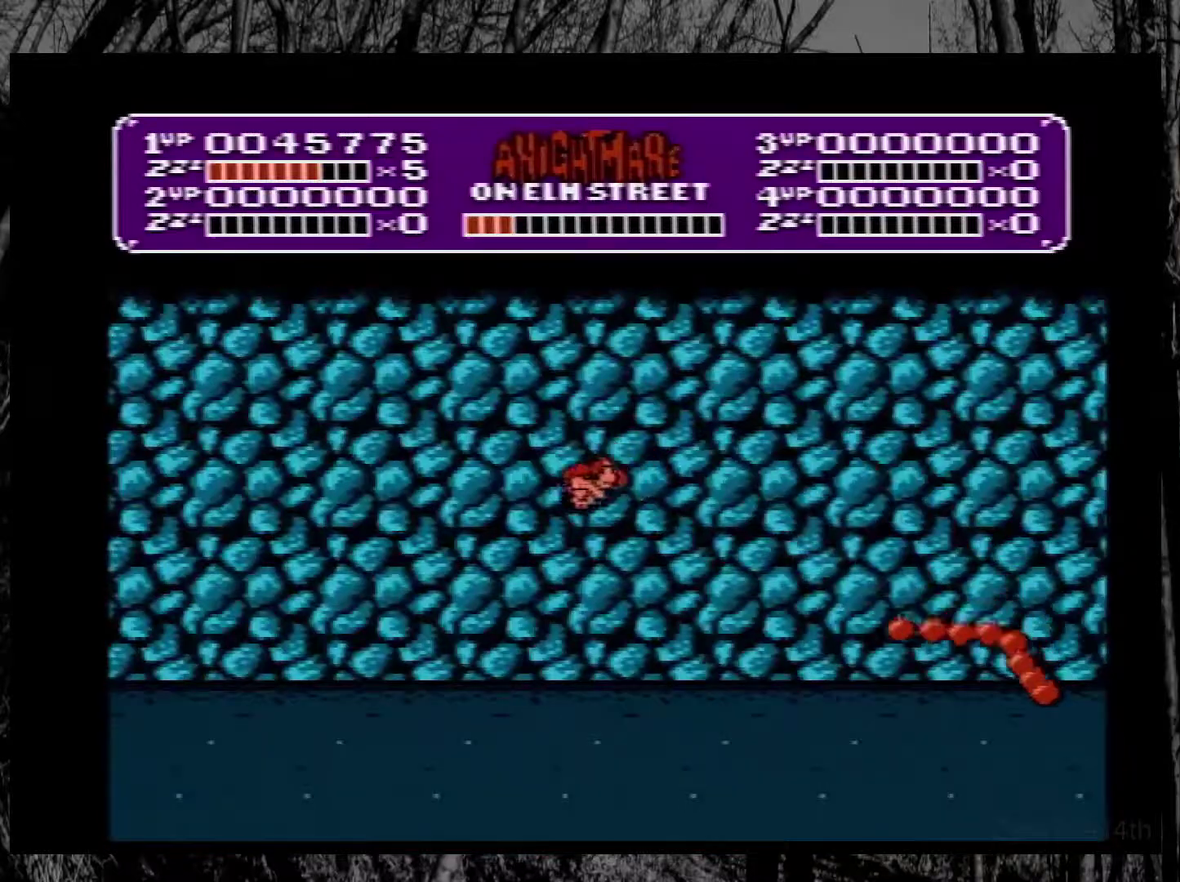
{"buttons": ["B"], "events": [[17, "DPAD_LEFT", "up"], [33, "DPAD_RIGHT", "down"], [150, "DPAD_RIGHT", "up"], [233, "DPAD_RIGHT", "down"], [350, "DPAD_RIGHT", "up"], [367, "B", "down"], [417, "B", "up"], [467, "B", "down"]]}
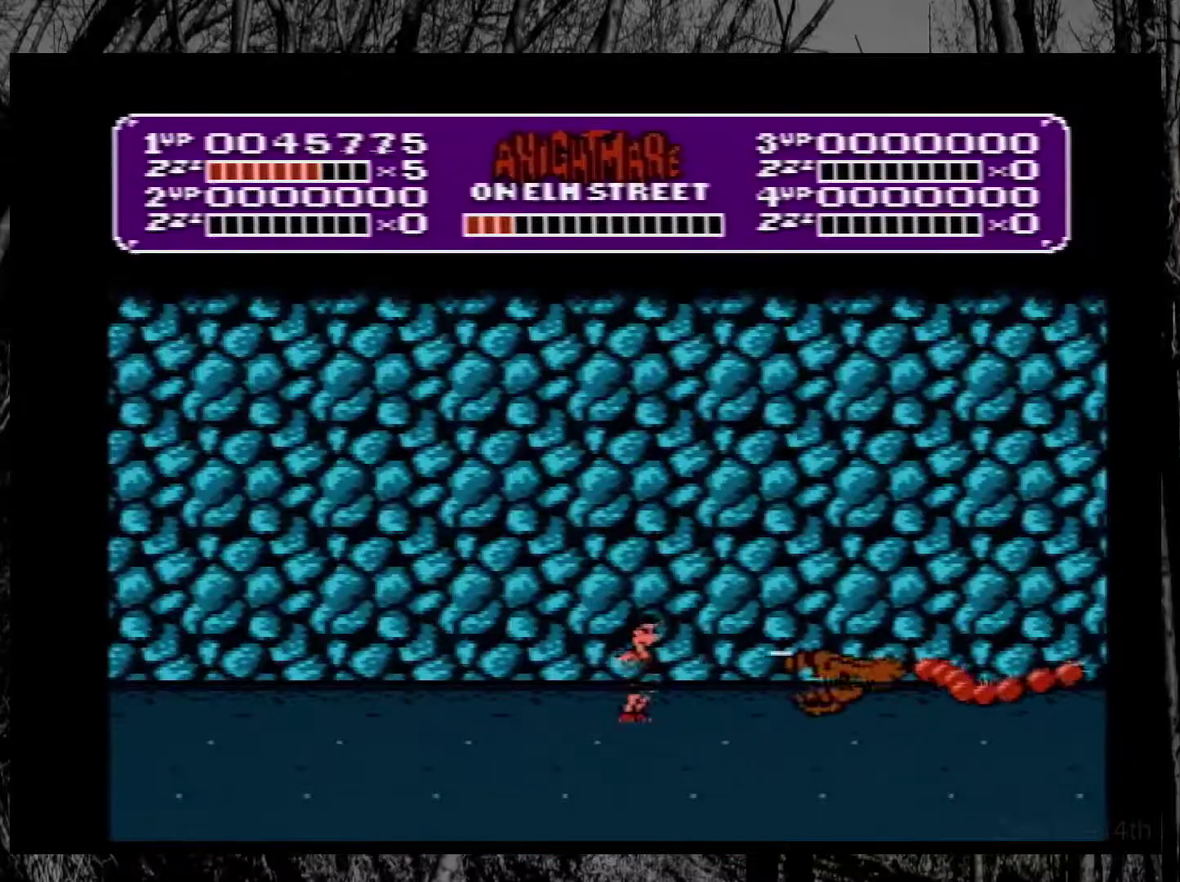
{"buttons": ["B"], "events": [[50, "B", "up"], [117, "B", "down"], [167, "B", "up"], [233, "B", "down"], [300, "B", "up"], [367, "B", "down"], [433, "B", "up"], [483, "B", "down"]]}
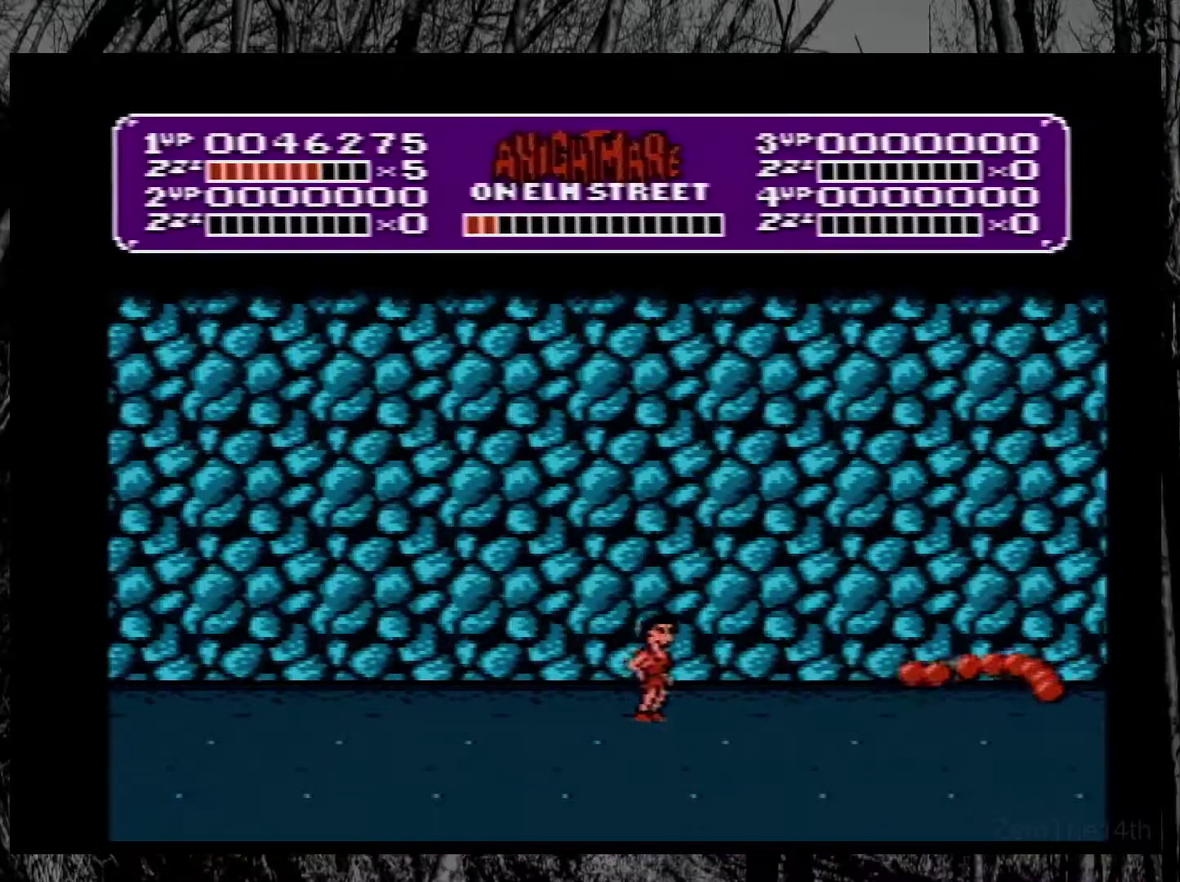
{"buttons": ["A"], "events": [[67, "B", "up"], [250, "A", "down"]]}
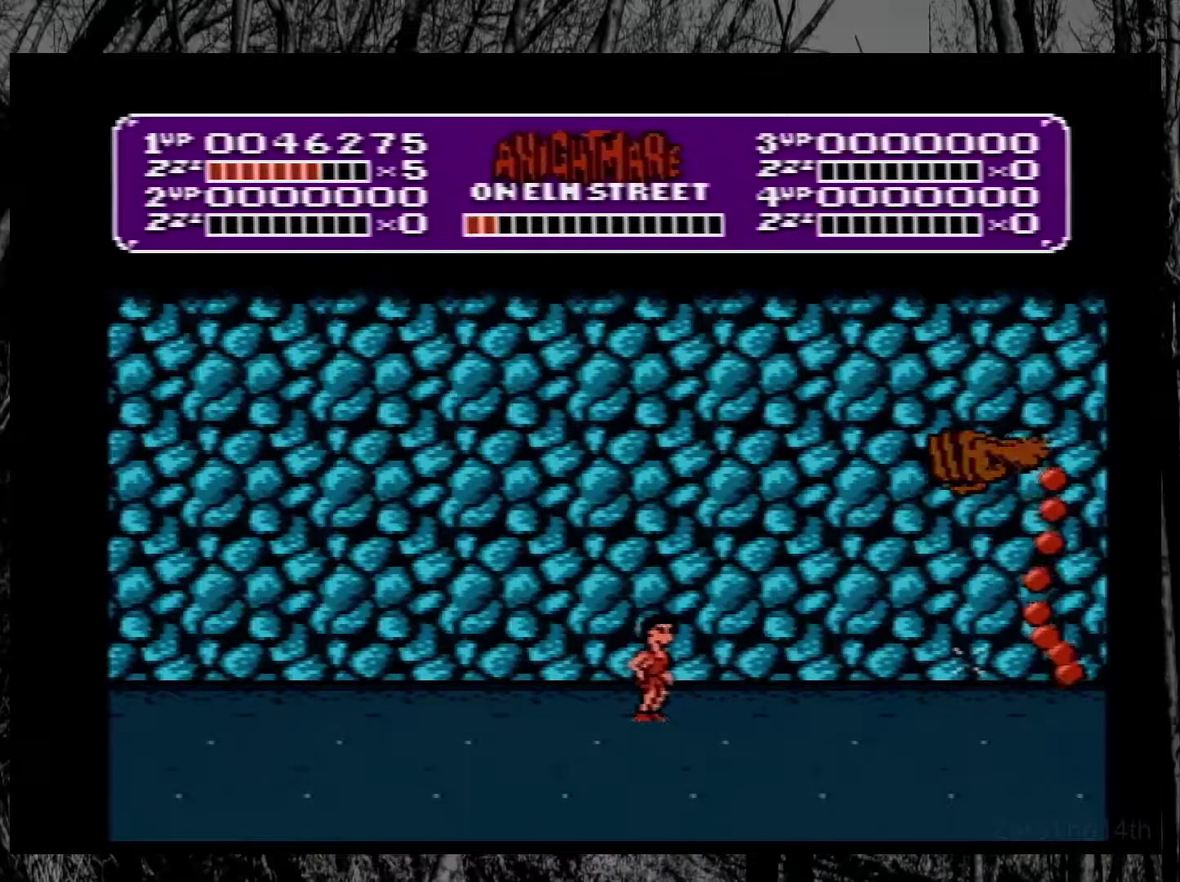
{"buttons": ["A", "B"], "events": [[167, "A", "up"], [250, "A", "down"], [467, "B", "down"]]}
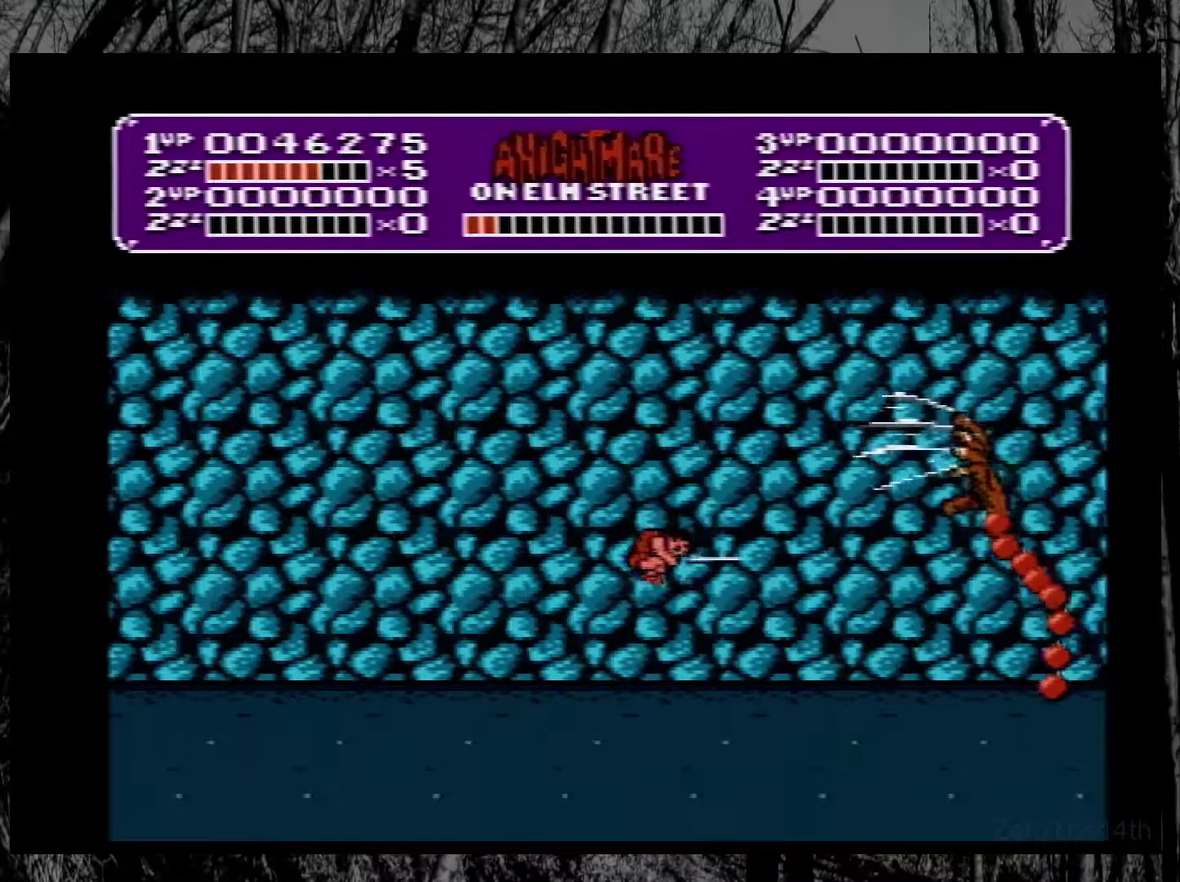
{"buttons": ["DPAD_LEFT"], "events": [[250, "DPAD_LEFT", "down"], [317, "B", "up"], [333, "A", "up"]]}
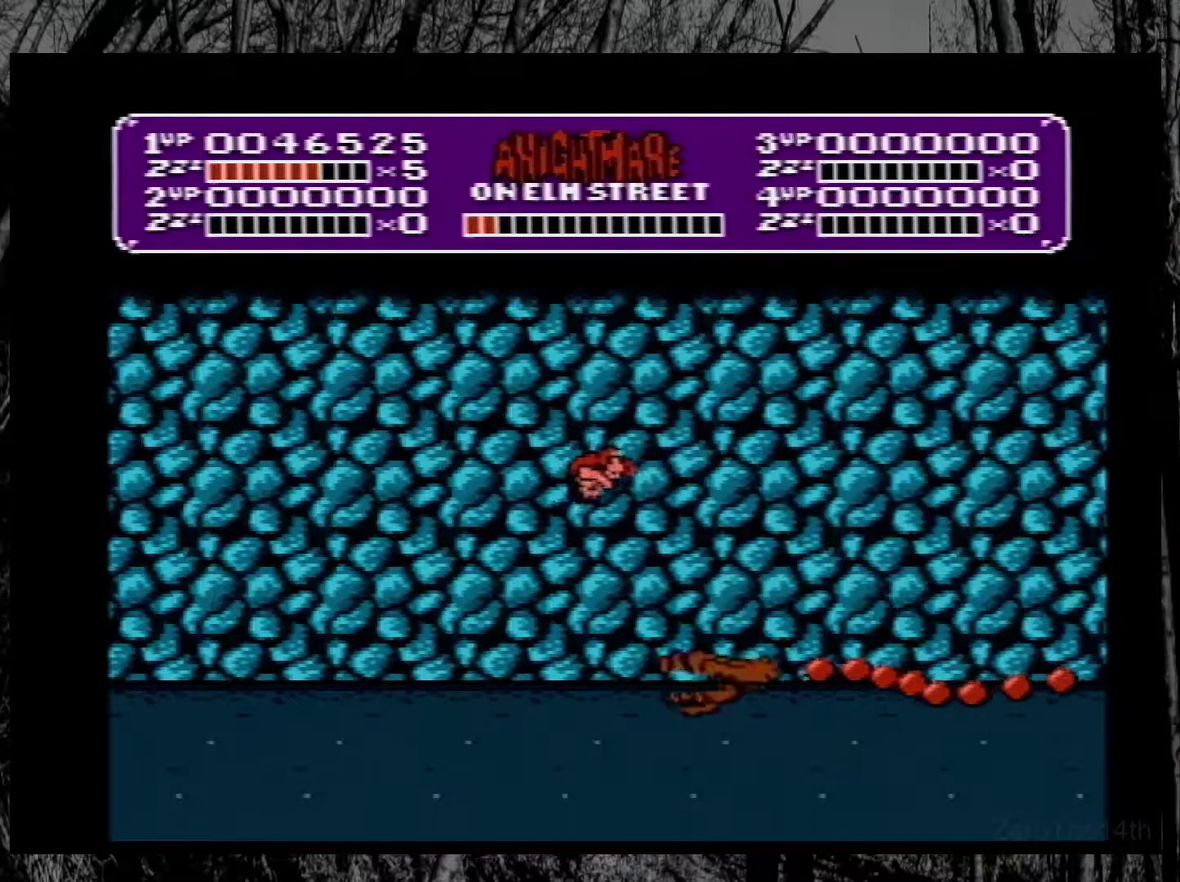
{"buttons": [], "events": [[83, "DPAD_LEFT", "up"], [133, "DPAD_RIGHT", "down"], [300, "DPAD_RIGHT", "up"], [417, "B", "down"], [483, "B", "up"]]}
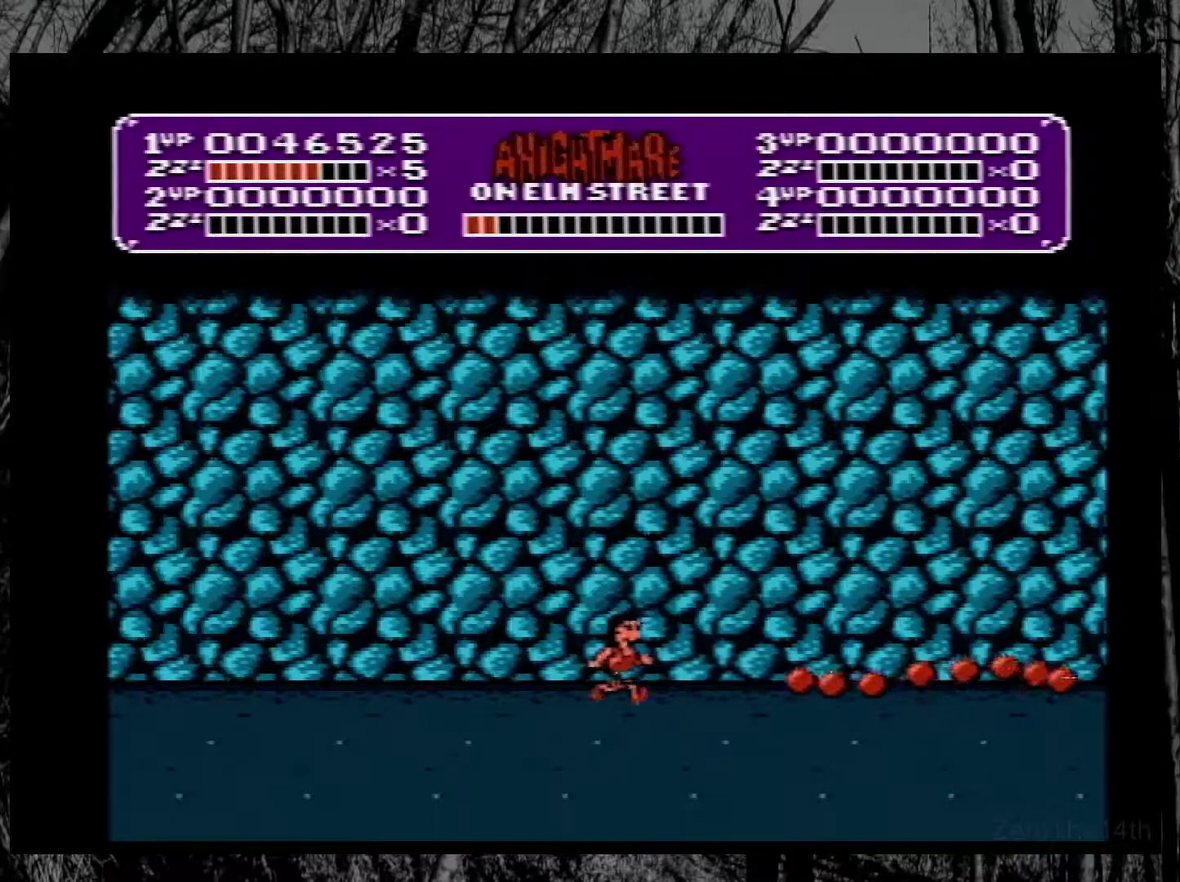
{"buttons": ["A"], "events": [[33, "B", "down"], [117, "B", "up"], [167, "B", "down"], [250, "B", "up"], [450, "A", "down"]]}
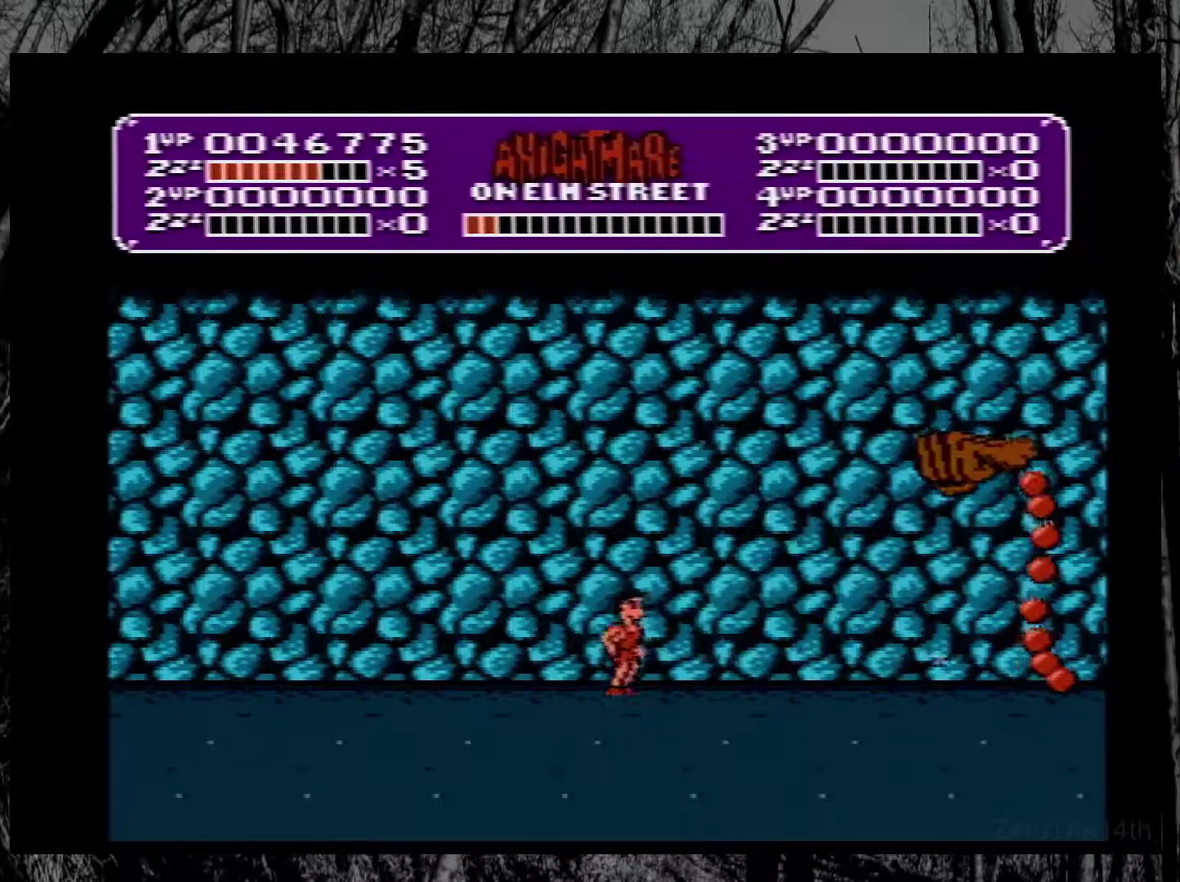
{"buttons": [], "events": [[50, "DPAD_RIGHT", "down"], [183, "DPAD_RIGHT", "up"], [317, "DPAD_RIGHT", "down"], [417, "B", "down"], [450, "DPAD_RIGHT", "up"], [467, "A", "up"], [500, "B", "up"]]}
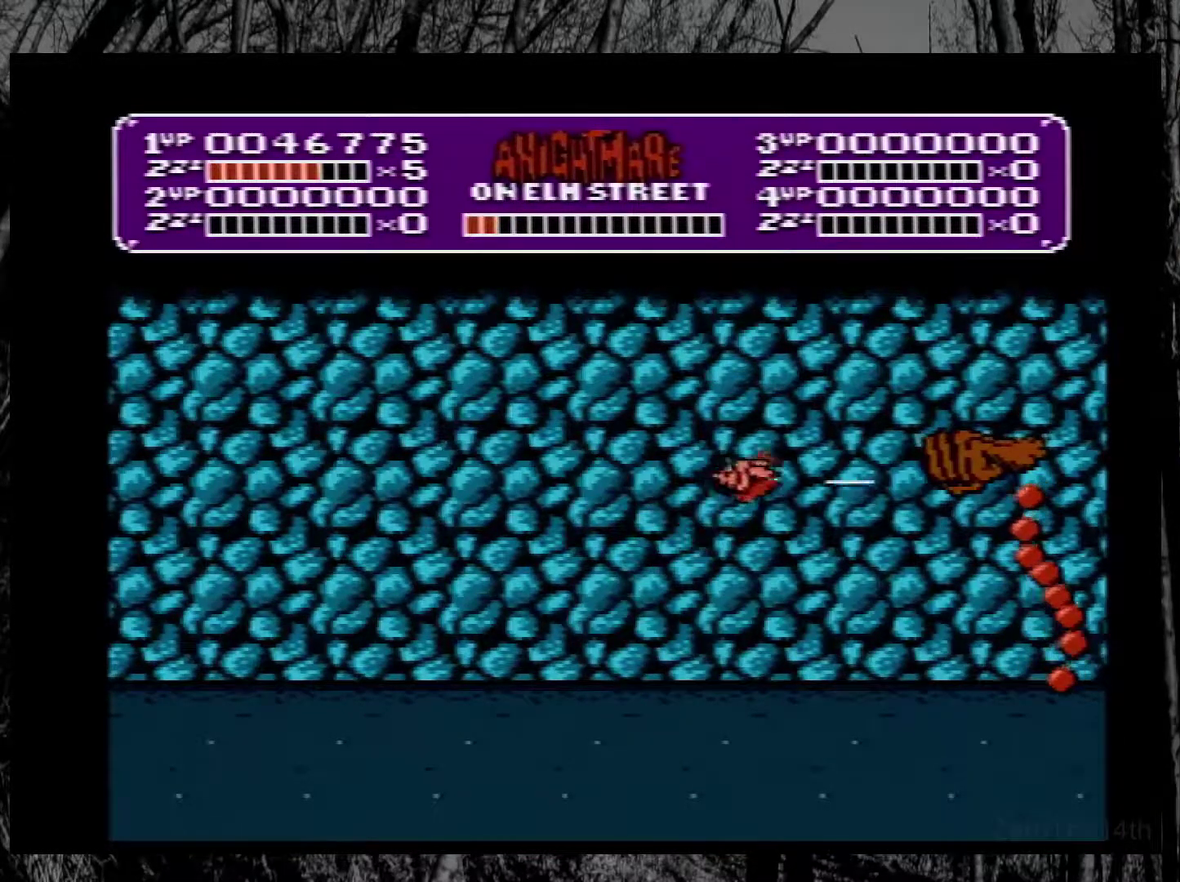
{"buttons": ["B", "DPAD_LEFT"], "events": [[50, "B", "down"], [117, "B", "up"], [167, "B", "down"], [250, "B", "up"], [300, "B", "down"], [300, "DPAD_LEFT", "down"]]}
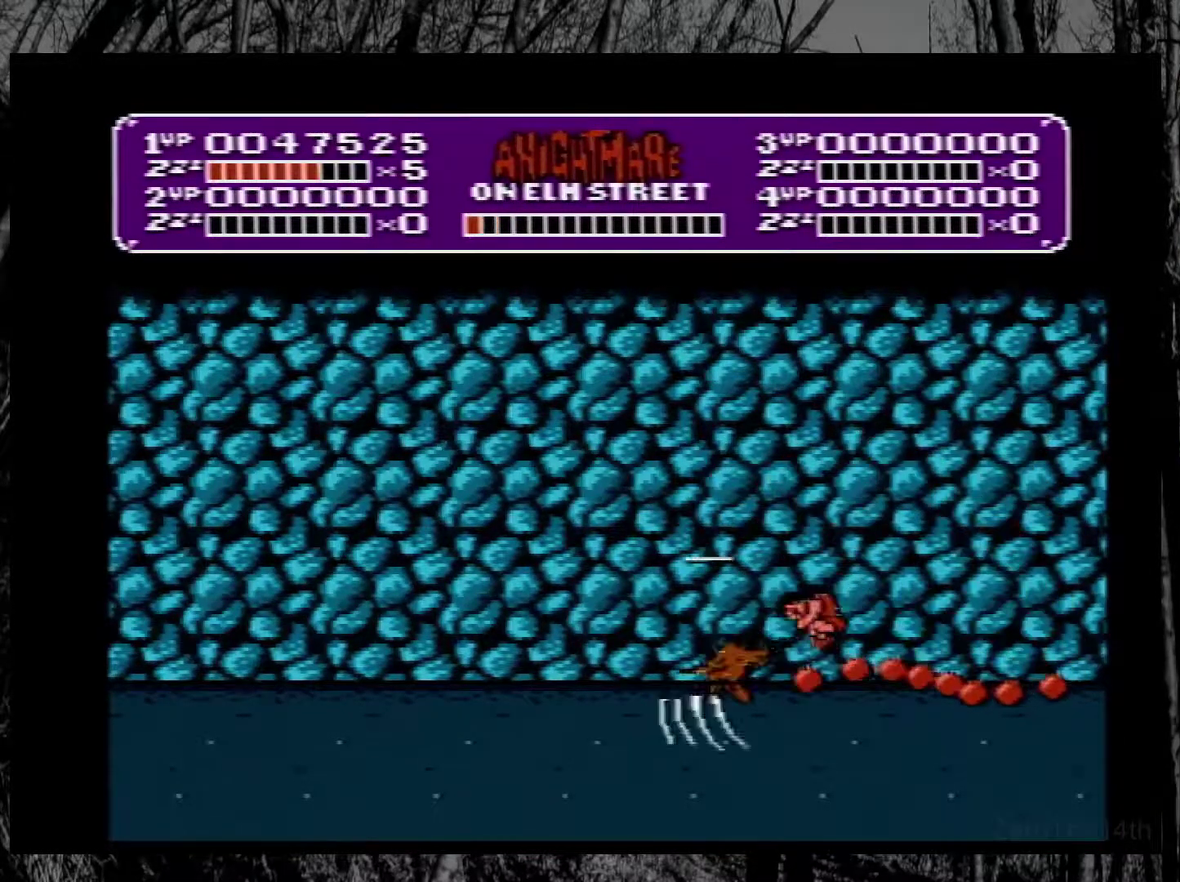
{"buttons": ["B"], "events": [[17, "B", "up"], [200, "B", "down"], [283, "B", "up"], [350, "B", "down"], [417, "B", "up"], [417, "DPAD_LEFT", "up"], [500, "B", "down"]]}
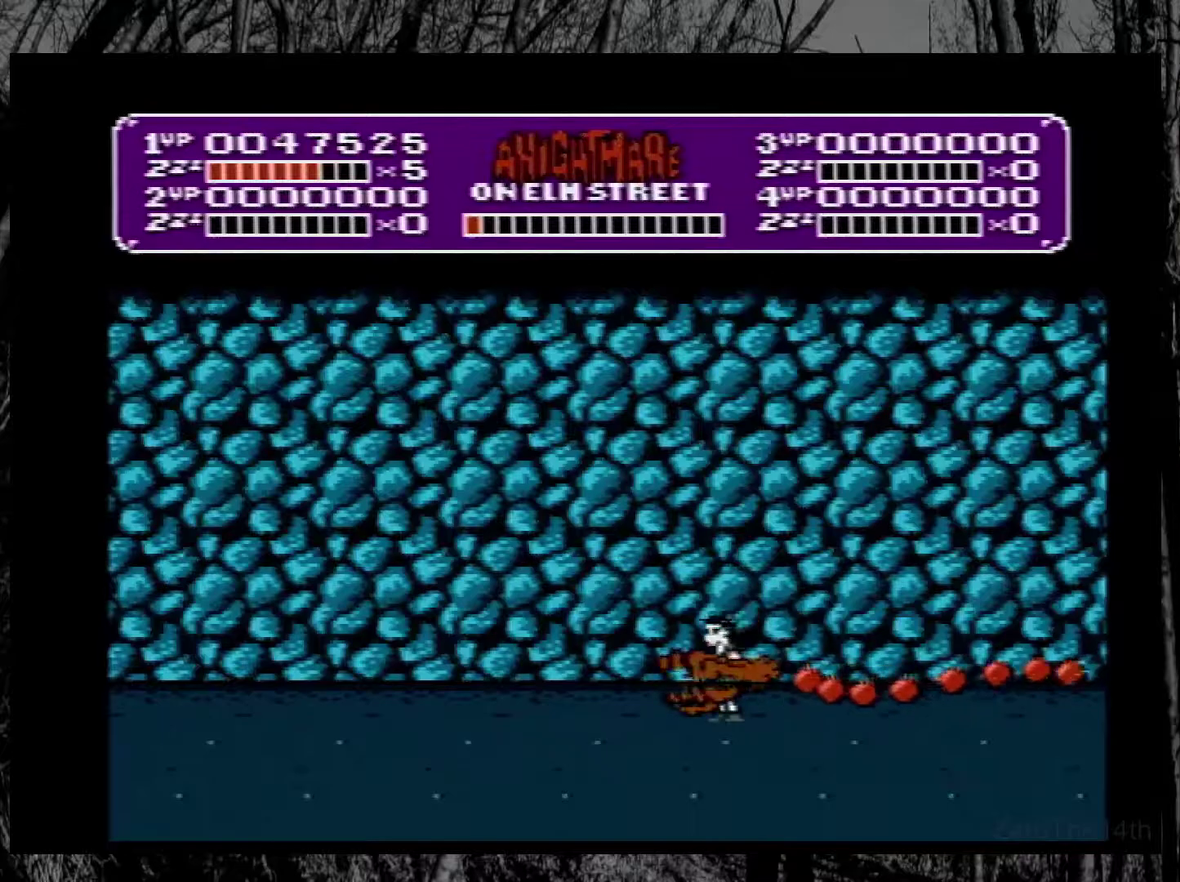
{"buttons": ["A"], "events": [[67, "B", "up"], [300, "DPAD_RIGHT", "down"], [367, "A", "down"], [400, "DPAD_RIGHT", "up"]]}
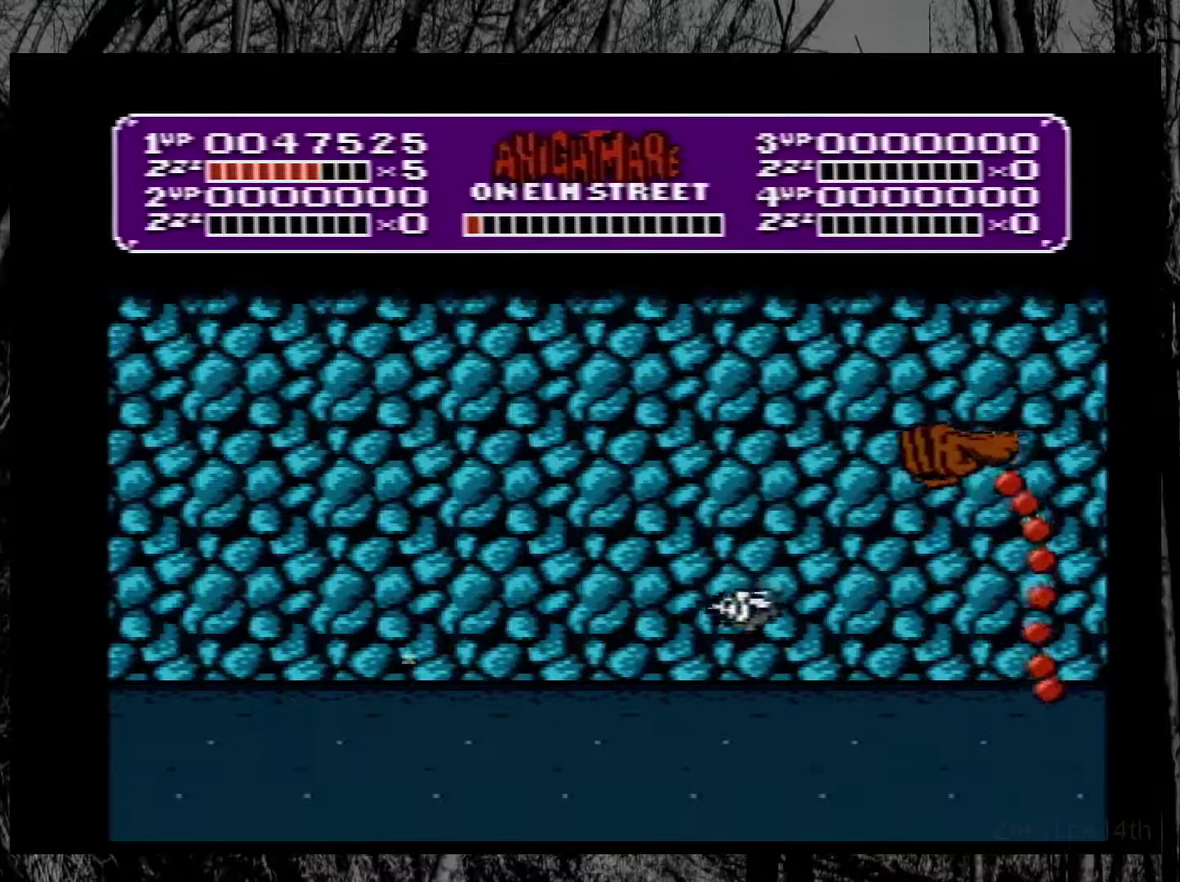
{"buttons": ["B"], "events": [[217, "DPAD_RIGHT", "down"], [317, "B", "down"], [333, "DPAD_RIGHT", "up"], [383, "A", "up"], [400, "B", "up"], [450, "B", "down"]]}
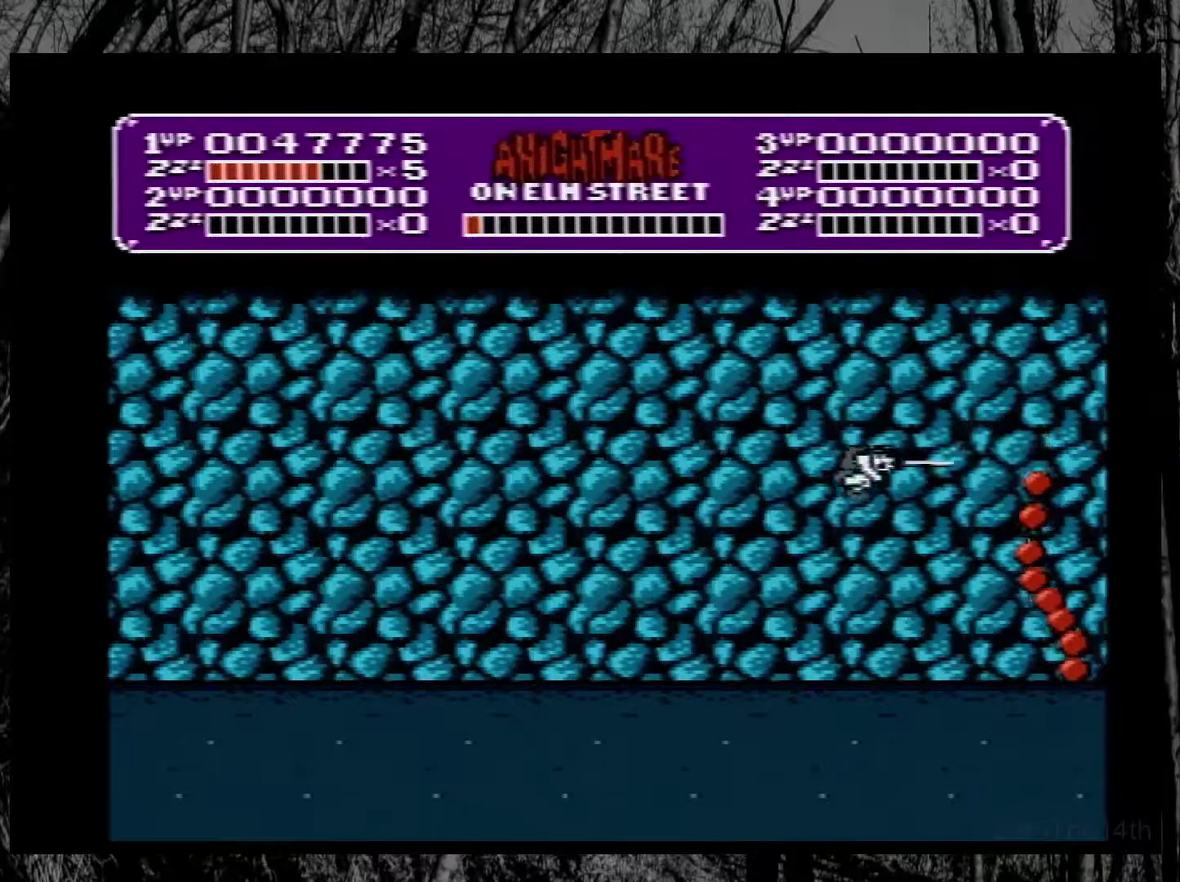
{"buttons": ["DPAD_LEFT"], "events": [[17, "B", "up"], [67, "B", "down"], [150, "B", "up"], [200, "B", "down"], [200, "DPAD_LEFT", "down"], [400, "B", "up"]]}
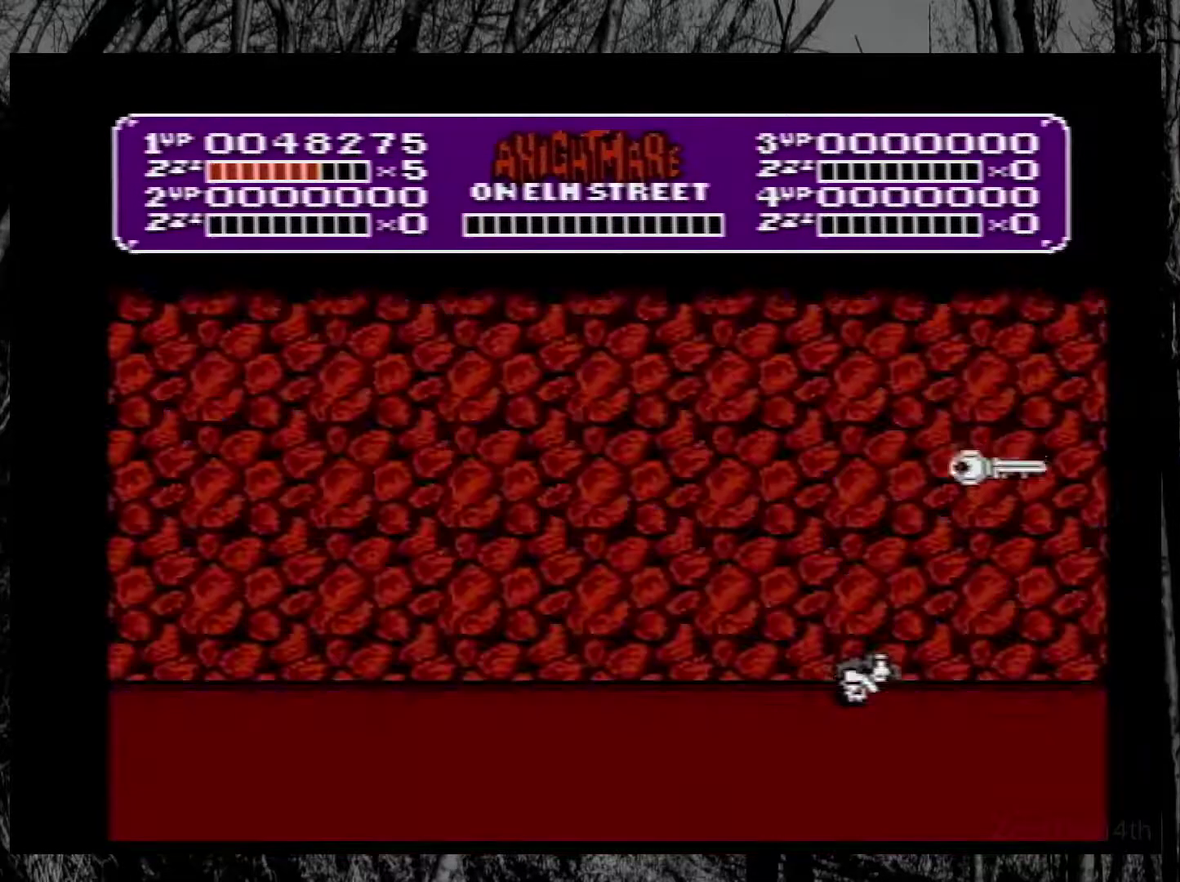
{"buttons": [], "events": [[17, "DPAD_LEFT", "up"], [67, "DPAD_RIGHT", "down"], [233, "DPAD_RIGHT", "up"]]}
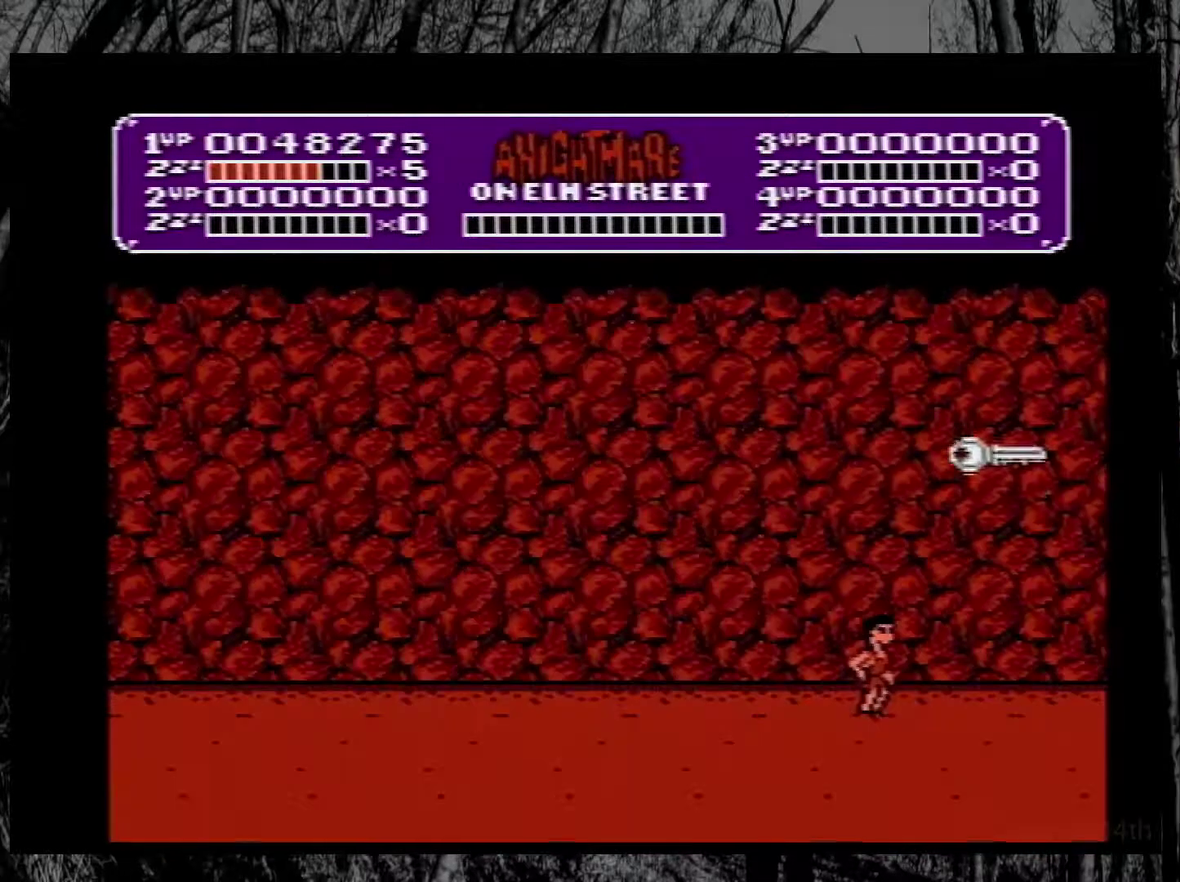
{"buttons": ["DPAD_RIGHT"], "events": [[133, "DPAD_RIGHT", "down"]]}
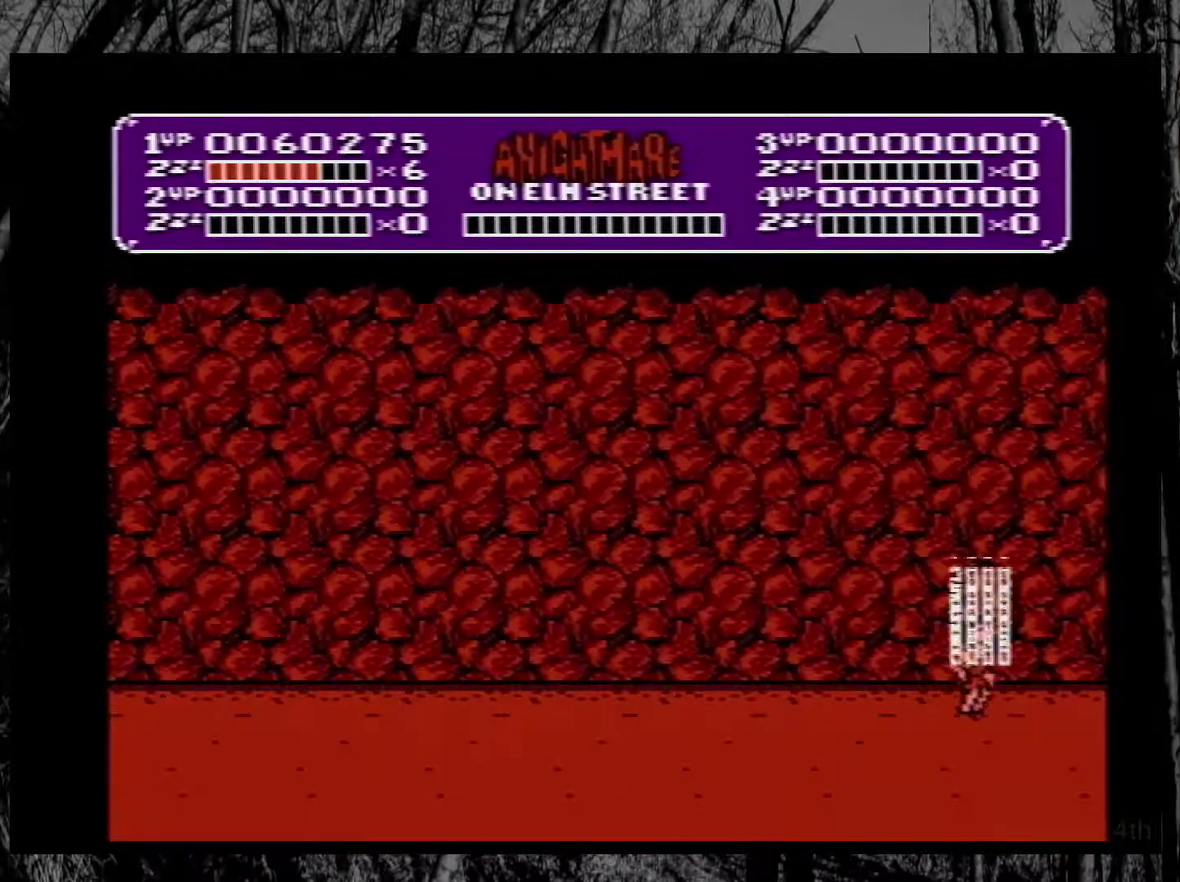
{"buttons": [], "events": [[183, "DPAD_RIGHT", "up"]]}
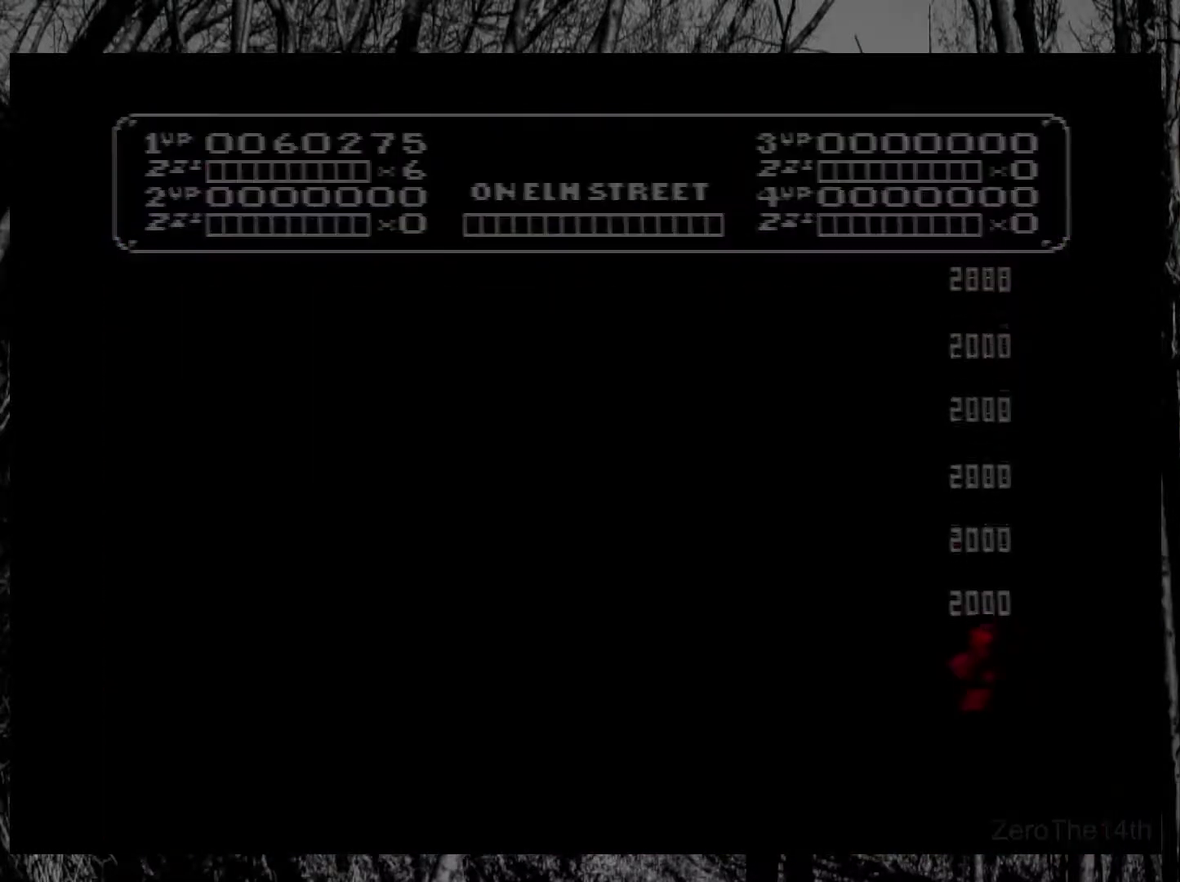
{"buttons": [], "events": []}
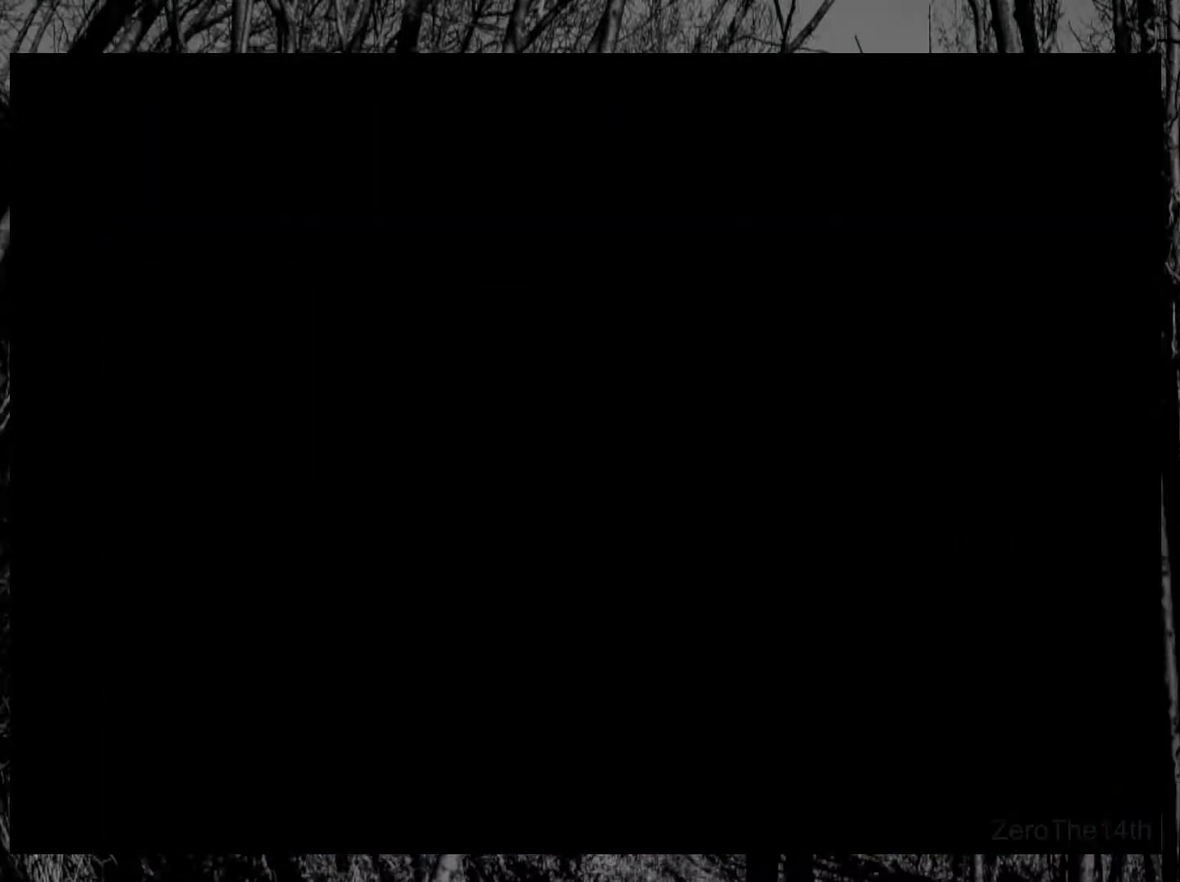
{"buttons": ["DPAD_RIGHT"], "events": [[367, "DPAD_RIGHT", "down"]]}
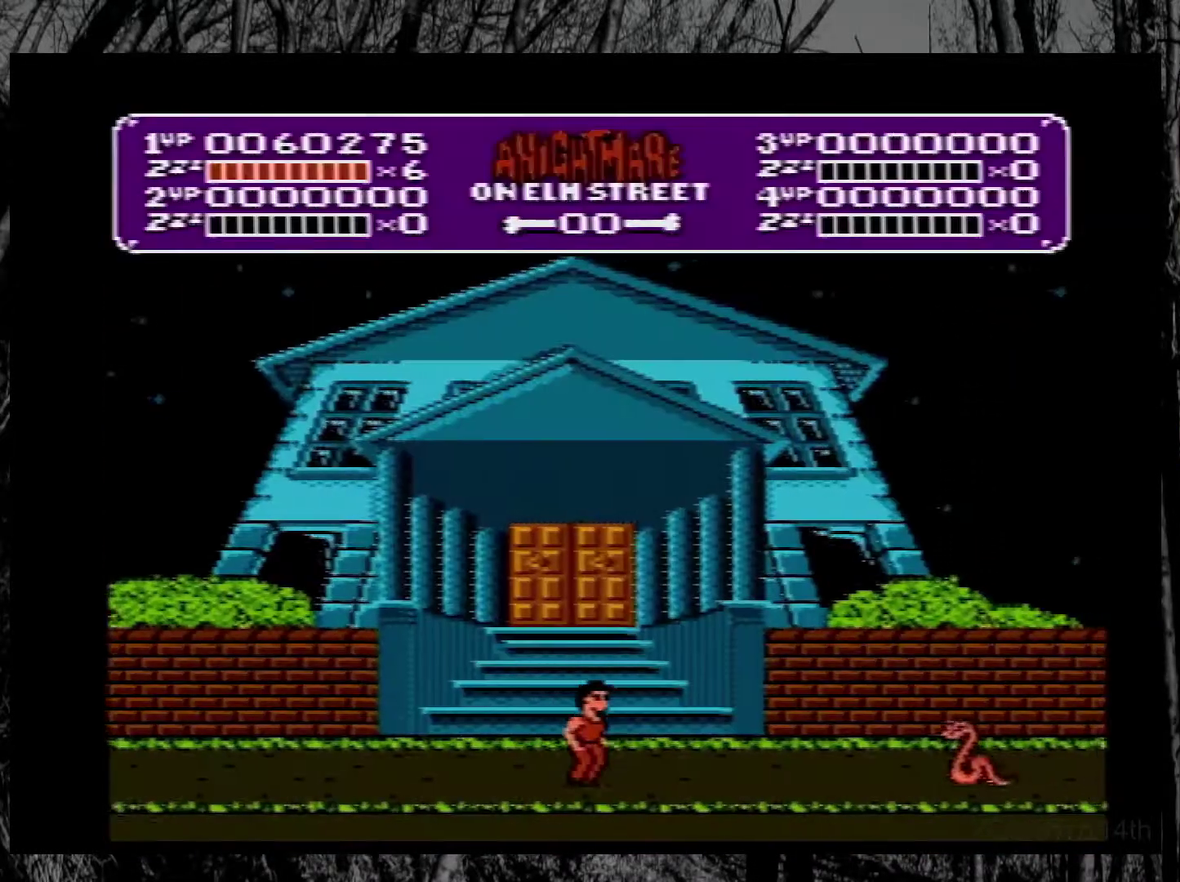
{"buttons": ["DPAD_RIGHT"], "events": [[250, "A", "down"], [417, "A", "up"]]}
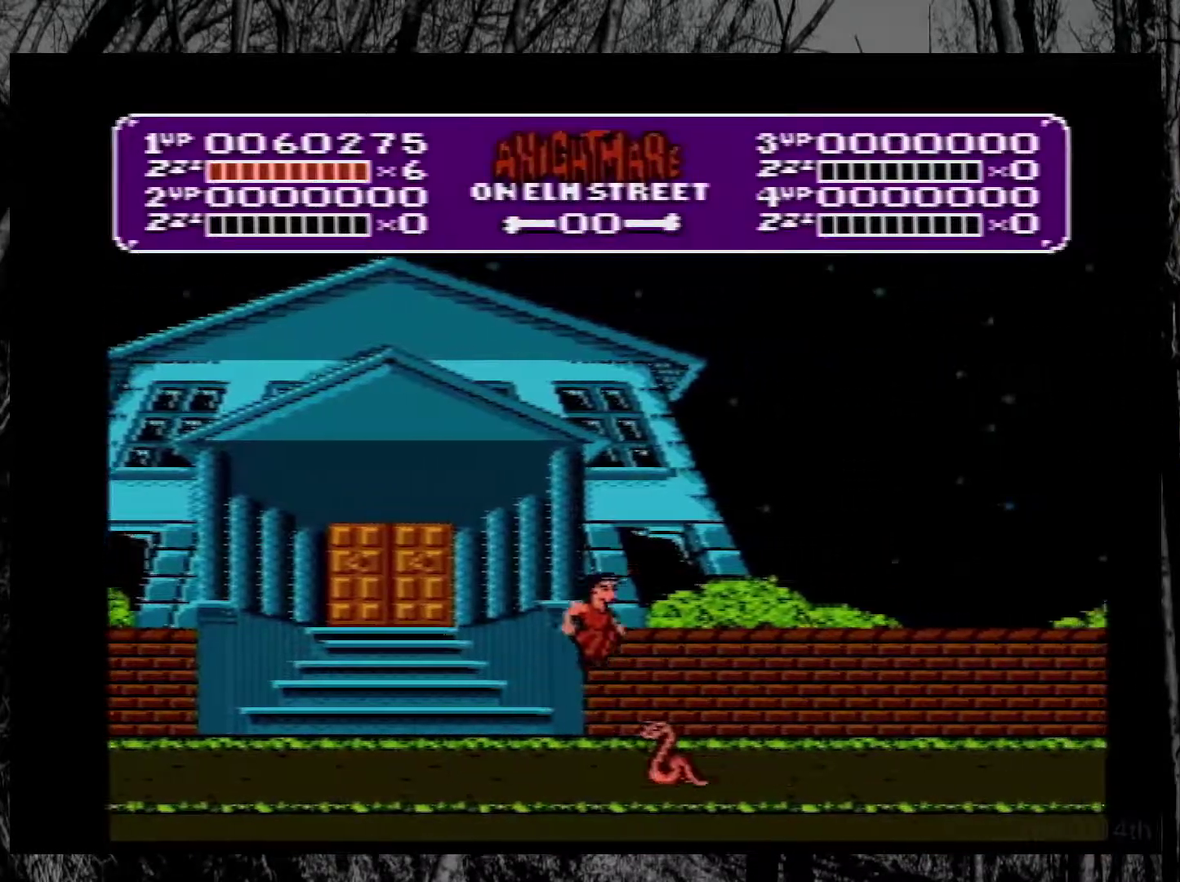
{"buttons": ["DPAD_RIGHT"], "events": []}
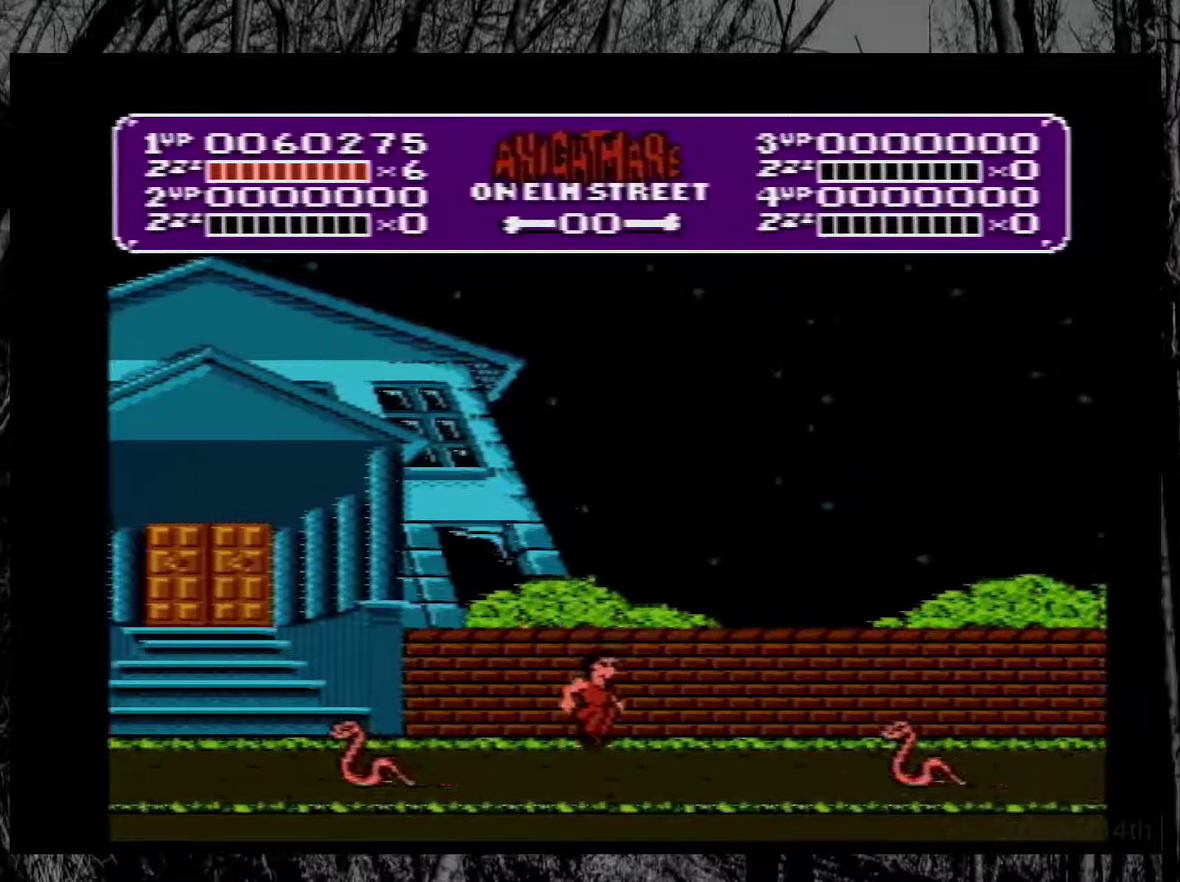
{"buttons": ["DPAD_RIGHT"], "events": [[167, "A", "down"], [267, "A", "up"]]}
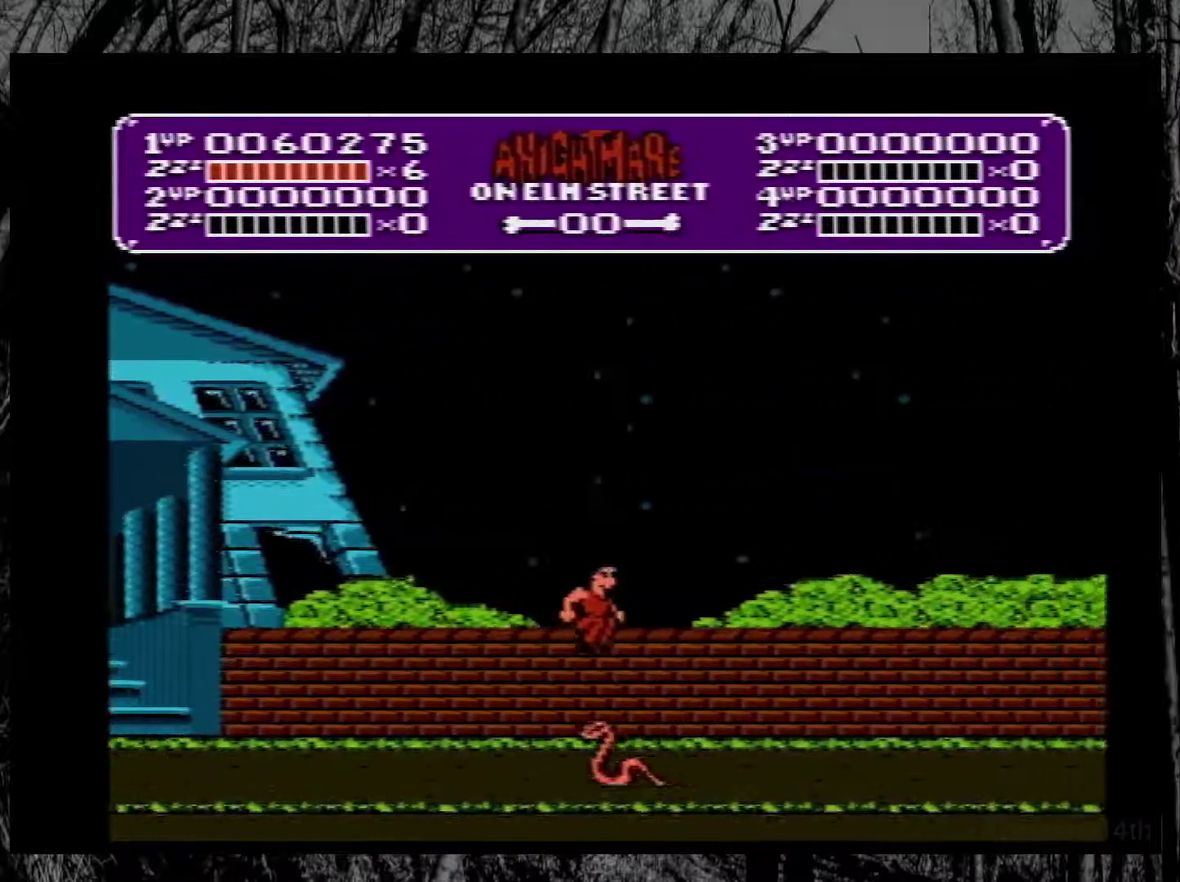
{"buttons": ["DPAD_RIGHT"], "events": []}
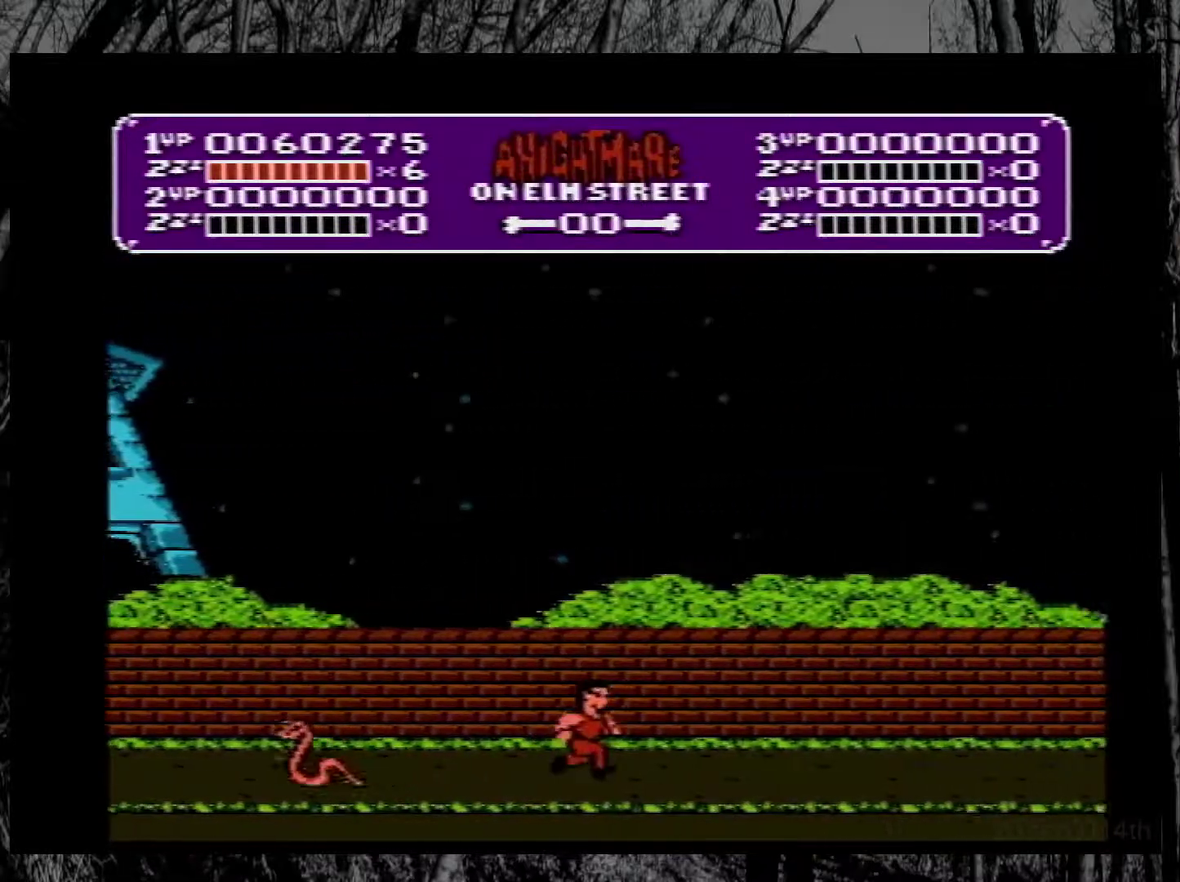
{"buttons": ["DPAD_RIGHT"], "events": []}
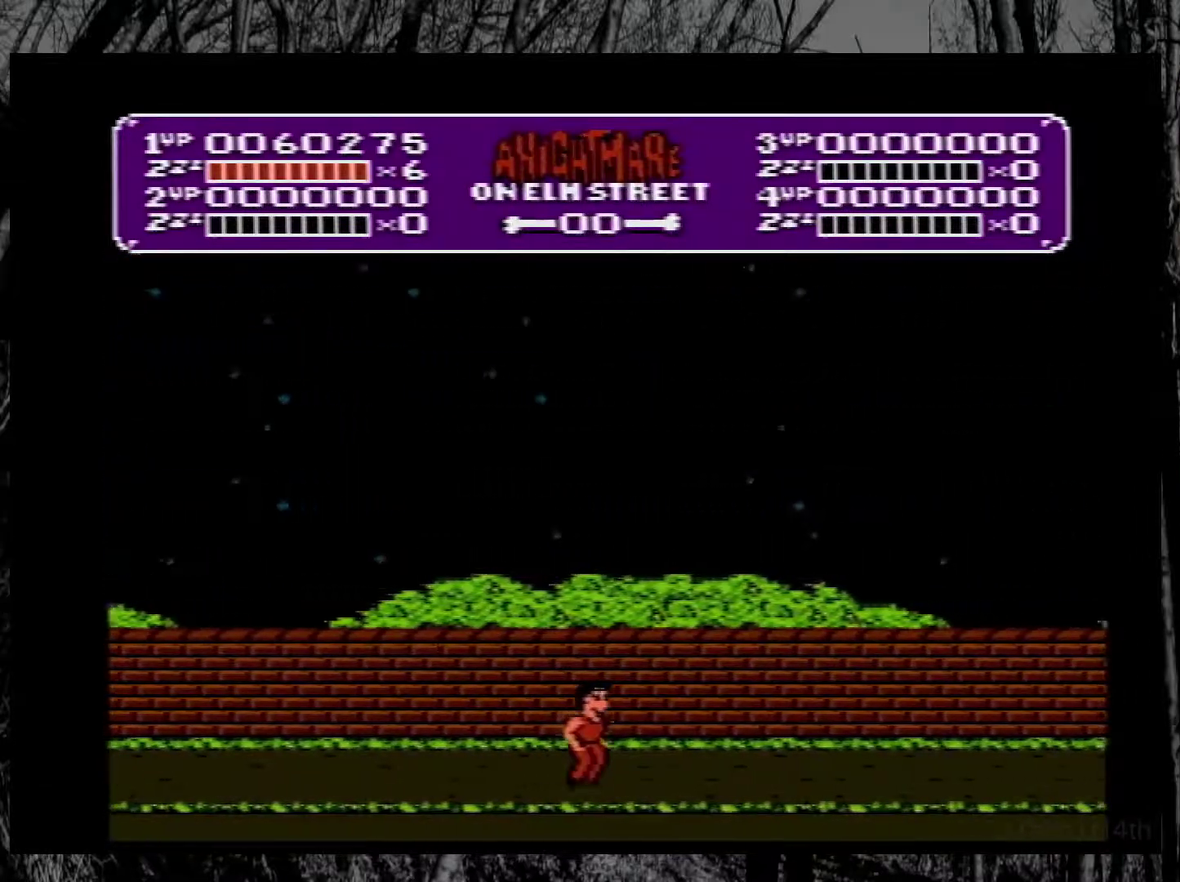
{"buttons": ["DPAD_RIGHT"], "events": []}
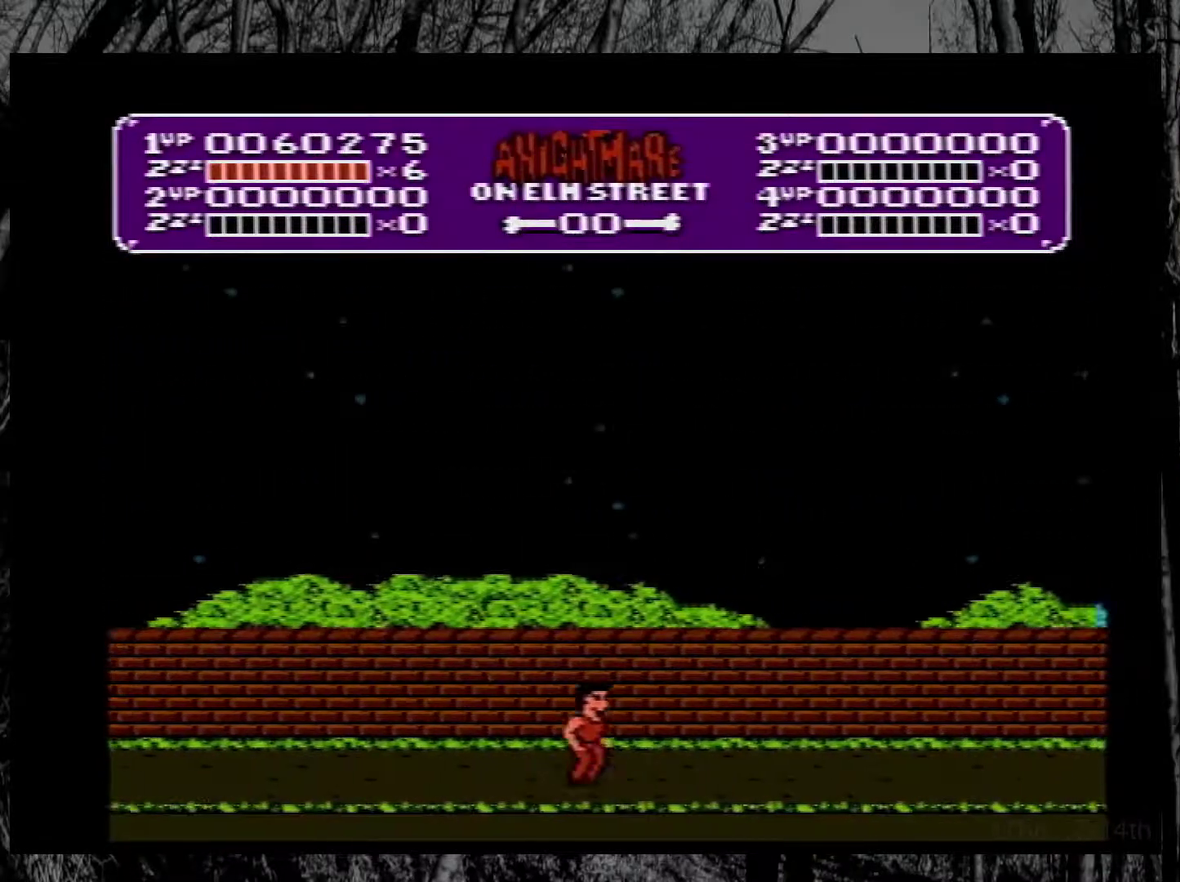
{"buttons": ["DPAD_RIGHT"], "events": []}
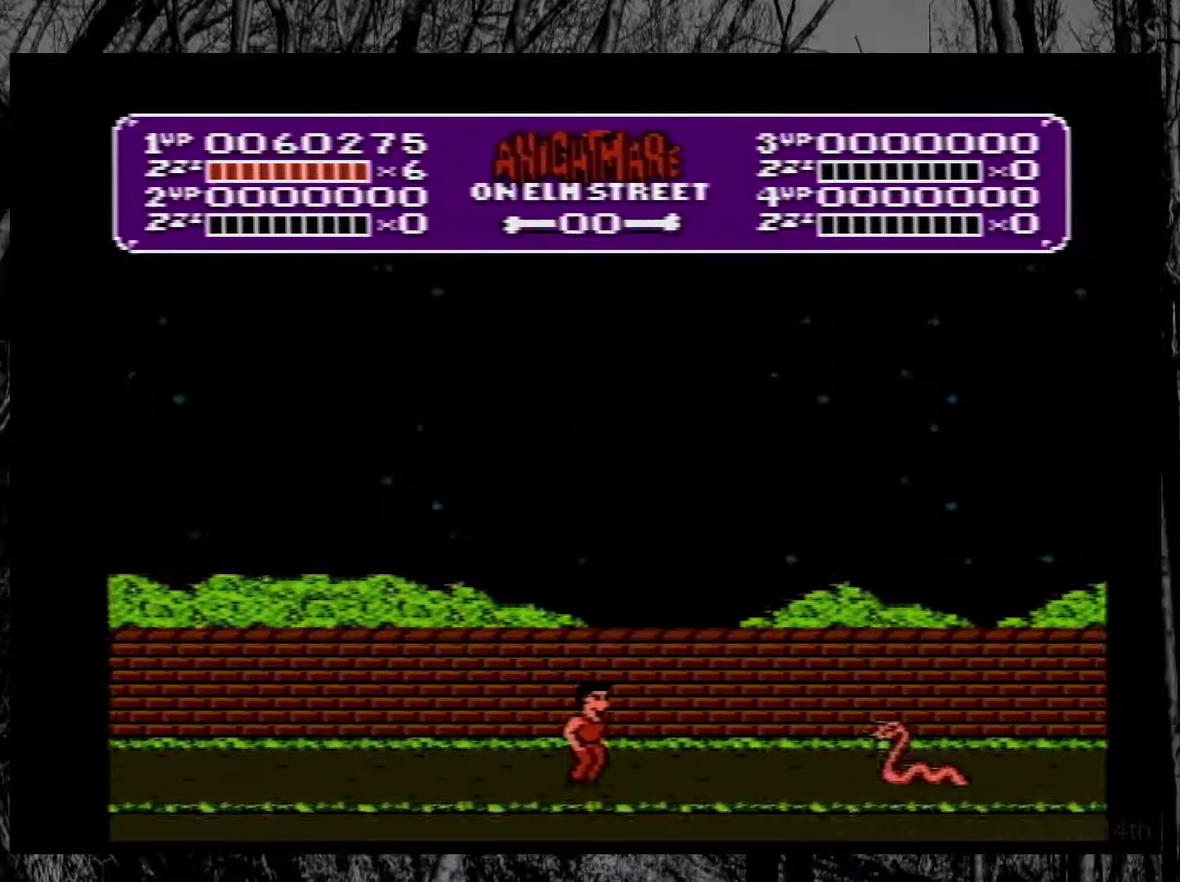
{"buttons": ["DPAD_RIGHT"], "events": [[83, "A", "down"], [250, "A", "up"]]}
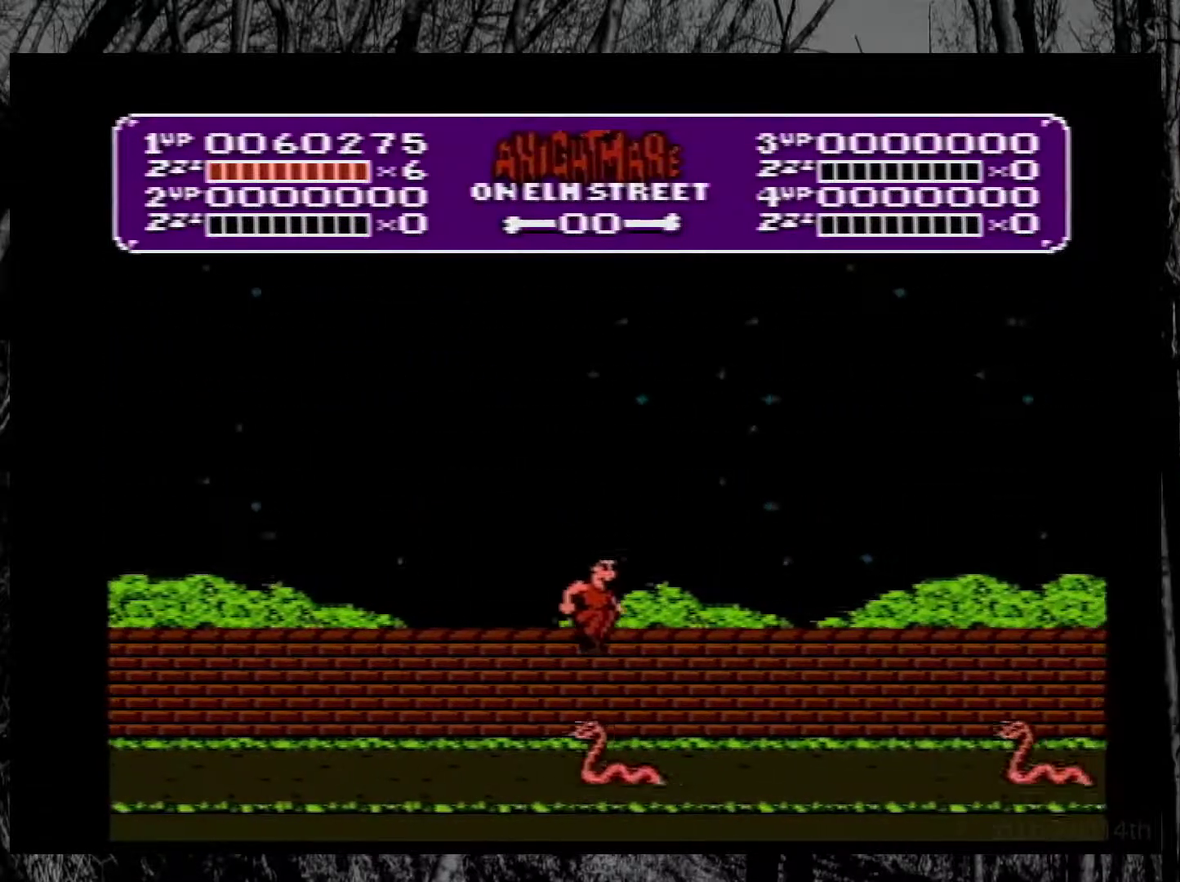
{"buttons": ["A", "DPAD_RIGHT"], "events": [[417, "A", "down"]]}
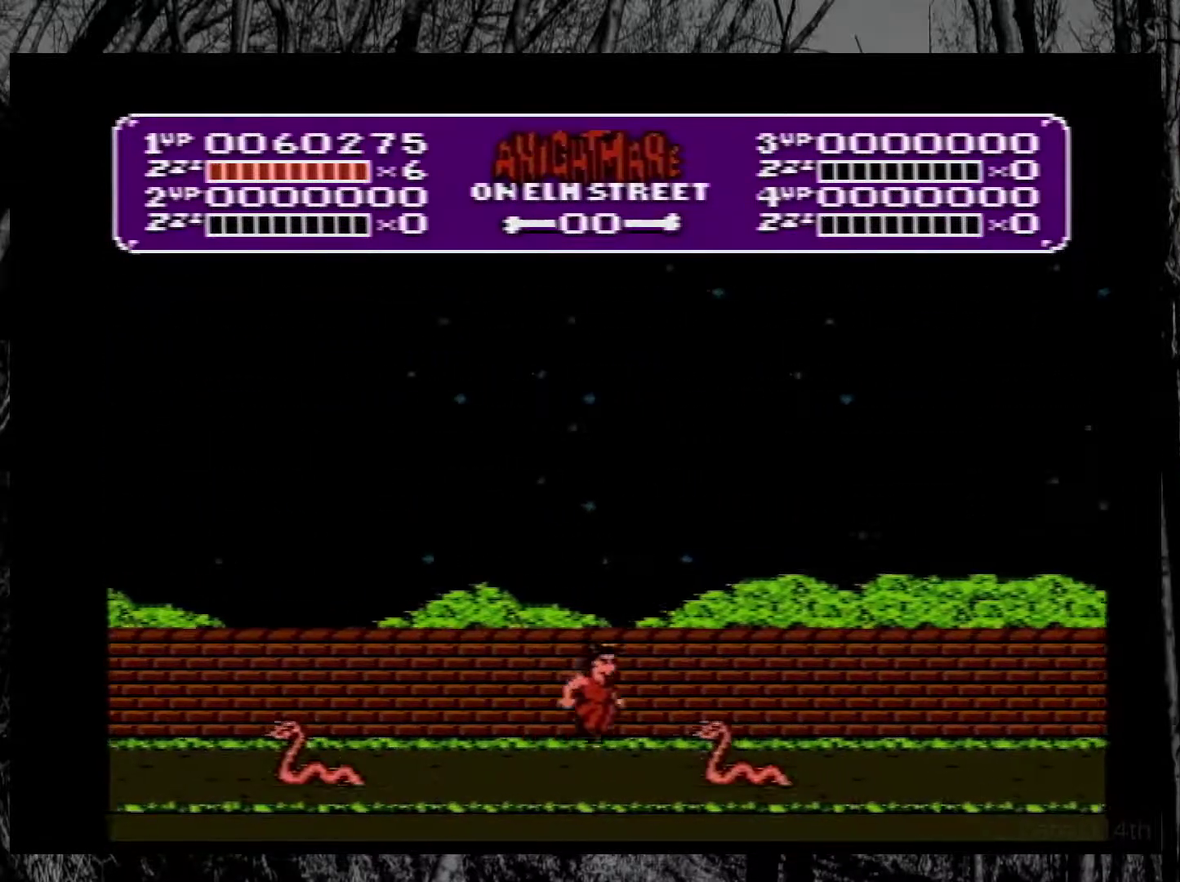
{"buttons": ["DPAD_RIGHT"], "events": [[33, "A", "up"]]}